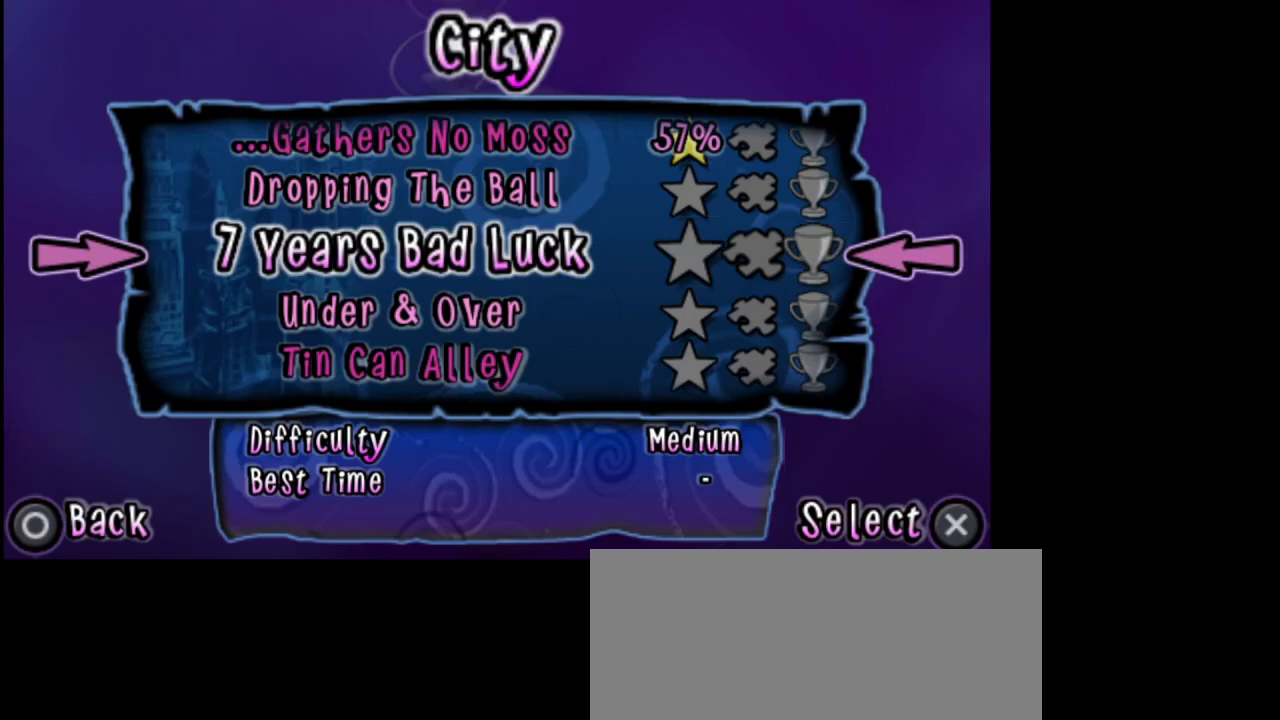
Gameplay with a controller (PlayStation layout); each line is a JSON object with the inputs held at the frame after it. "events" lists button and stick changes between this image and that frame as [ms after this image, input, new state], when the widget could be followed in between. Not read: L2 R2.
{"buttons": [], "left_stick": "center", "right_stick": "center", "events": []}
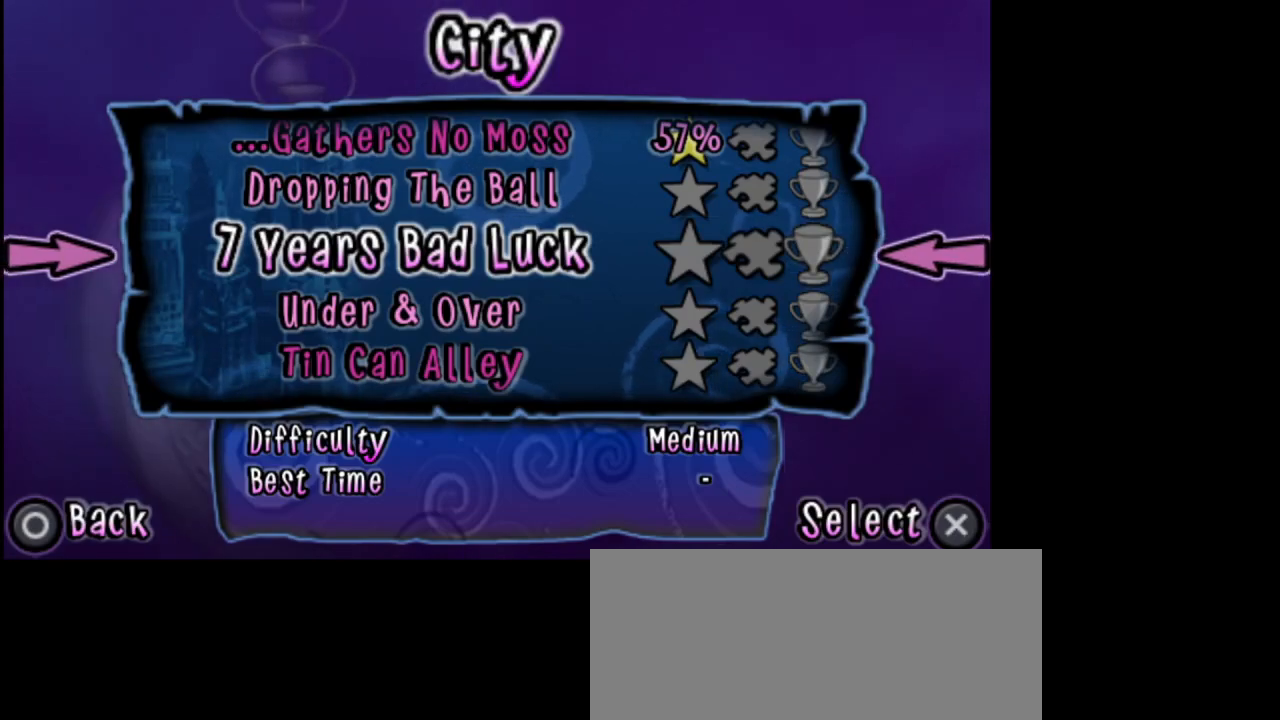
{"buttons": [], "left_stick": "center", "right_stick": "center", "events": []}
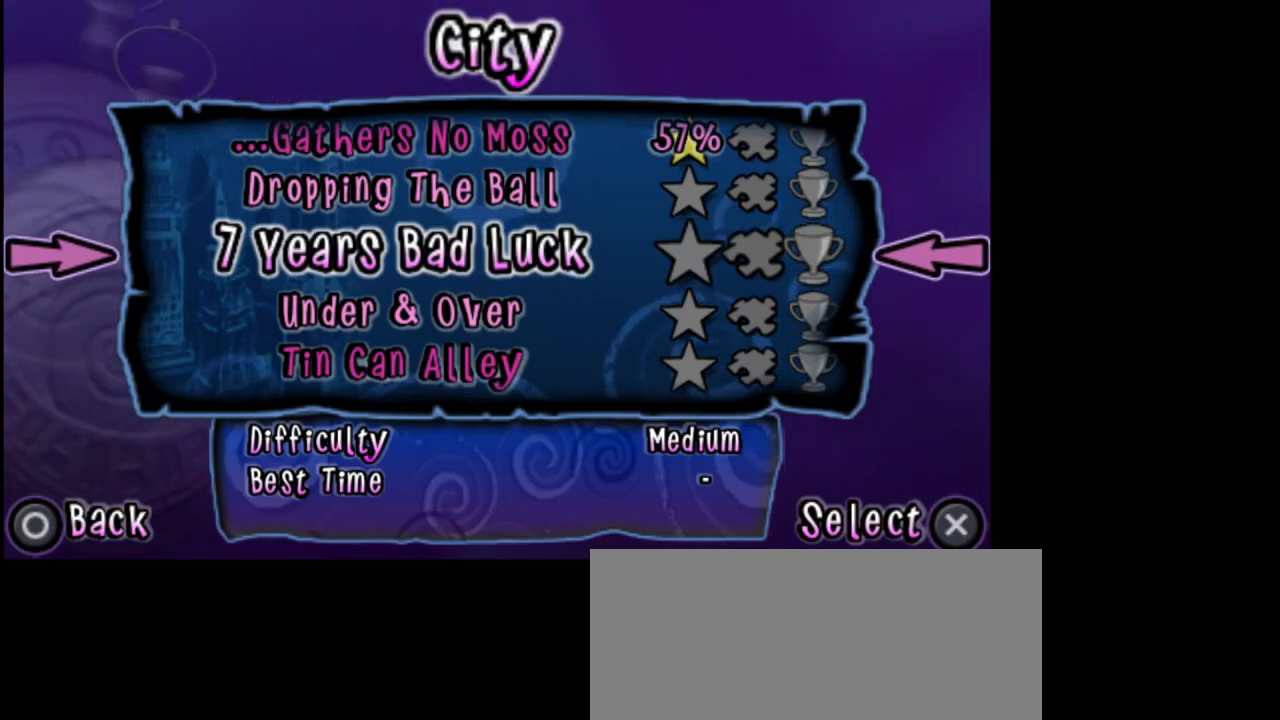
{"buttons": [], "left_stick": "center", "right_stick": "center", "events": [[233, "DPAD_DOWN", "down"], [367, "DPAD_DOWN", "up"], [433, "CROSS", "down"], [500, "CROSS", "up"]]}
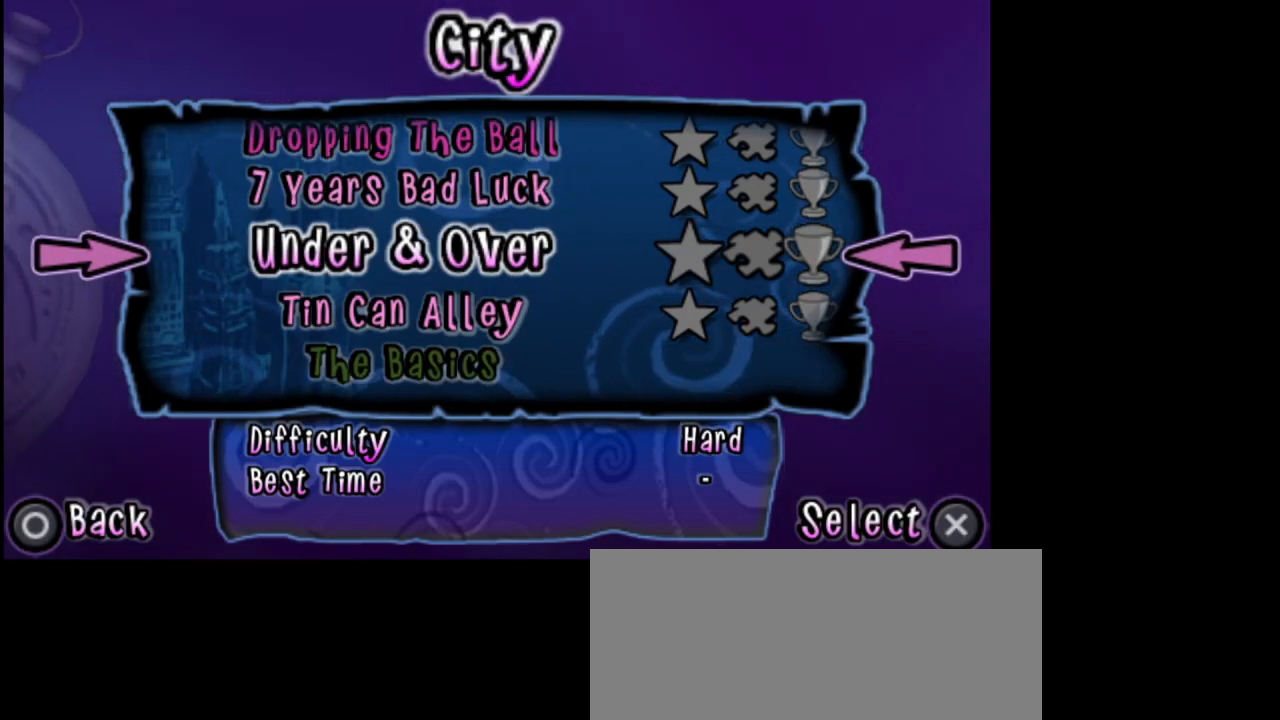
{"buttons": [], "left_stick": "center", "right_stick": "center", "events": []}
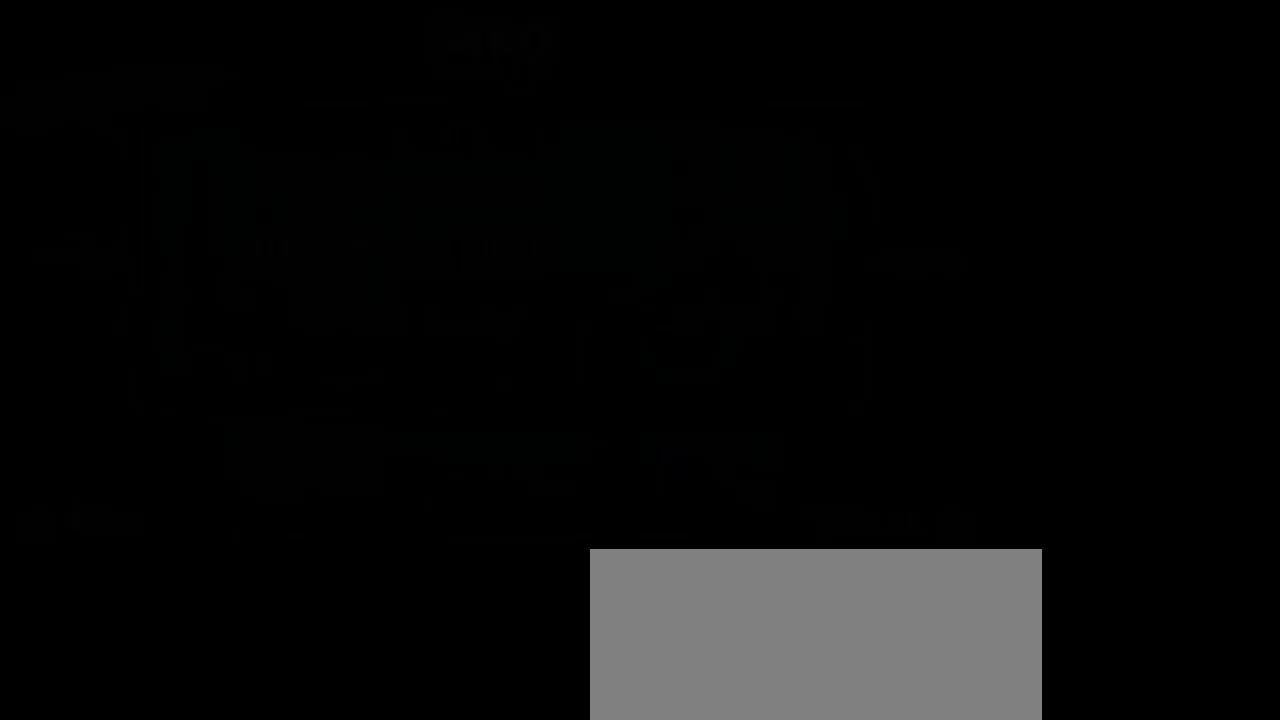
{"buttons": [], "left_stick": "down", "right_stick": "up-left", "events": [[83, "right_stick", "down-right"], [133, "left_stick", "left"], [217, "right_stick", "up-left"], [250, "left_stick", "down"], [300, "left_stick", "right"], [317, "right_stick", "down-left"], [367, "right_stick", "down-right"], [383, "left_stick", "up-left"], [433, "left_stick", "down-left"], [433, "right_stick", "up-right"], [483, "left_stick", "down"], [483, "right_stick", "up-left"]]}
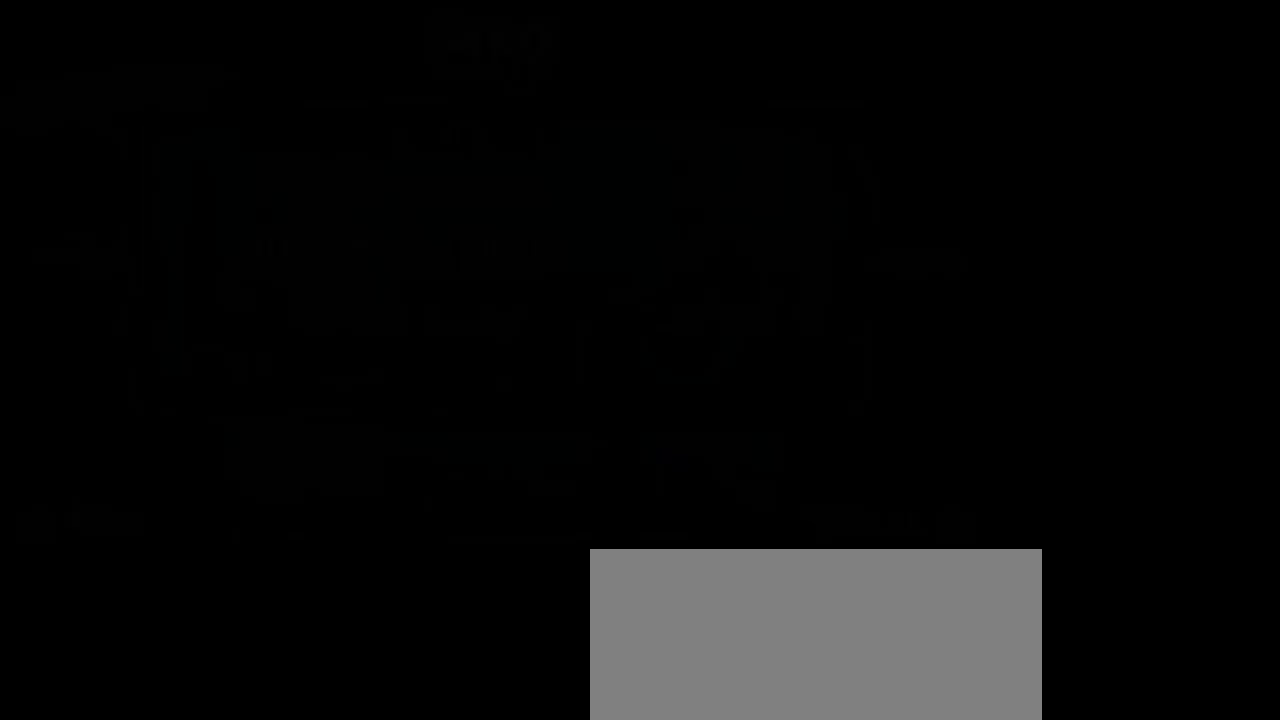
{"buttons": [], "left_stick": "right", "right_stick": "up-left", "events": [[17, "left_stick", "down-right"], [67, "left_stick", "up-right"], [100, "right_stick", "down-right"], [133, "left_stick", "up-left"], [167, "right_stick", "up-right"], [183, "left_stick", "down-left"], [233, "right_stick", "up-left"], [250, "left_stick", "down-right"], [300, "left_stick", "up-right"], [333, "right_stick", "down-right"], [400, "left_stick", "down-left"], [400, "right_stick", "up-right"], [467, "right_stick", "up-left"], [500, "left_stick", "right"]]}
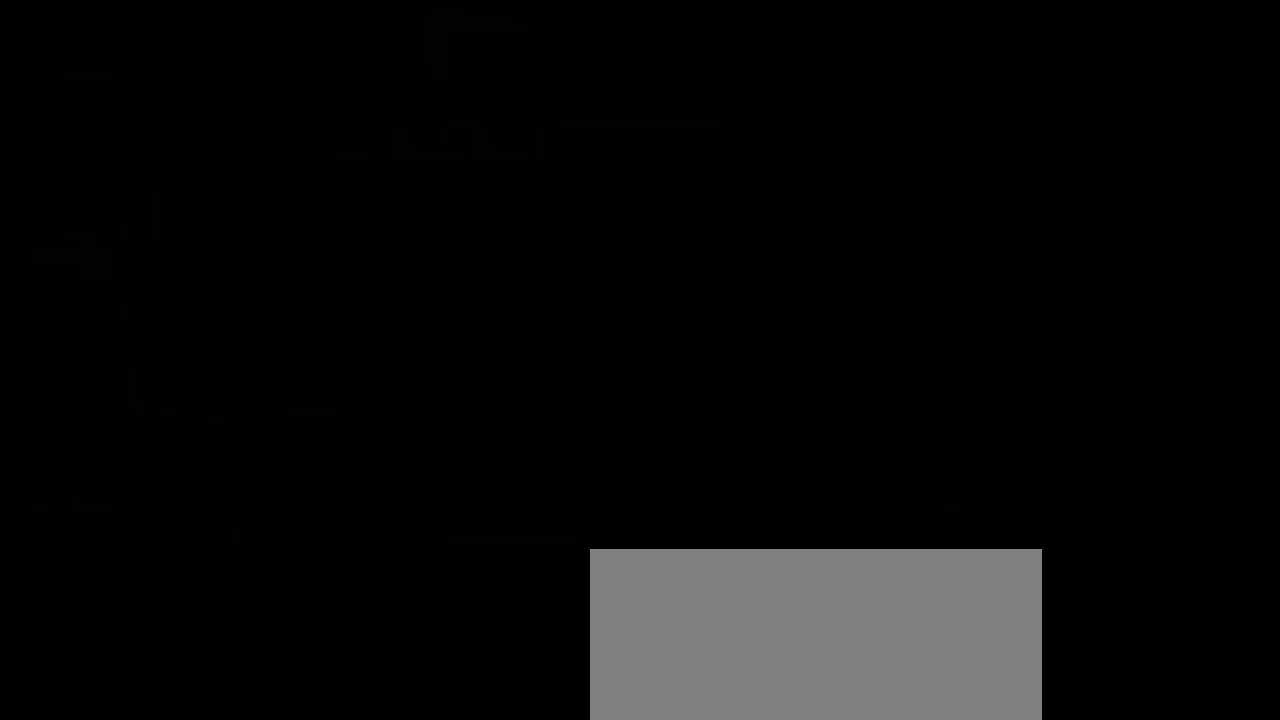
{"buttons": [], "left_stick": "right", "right_stick": "left", "events": [[50, "right_stick", "down-right"], [67, "left_stick", "up"], [117, "left_stick", "left"], [117, "right_stick", "up-right"], [183, "left_stick", "down"], [200, "right_stick", "up-left"], [233, "left_stick", "right"], [250, "right_stick", "down-left"], [300, "left_stick", "up"], [300, "right_stick", "down-right"], [350, "left_stick", "left"], [367, "right_stick", "up-right"], [433, "left_stick", "down"], [483, "left_stick", "right"], [483, "right_stick", "left"]]}
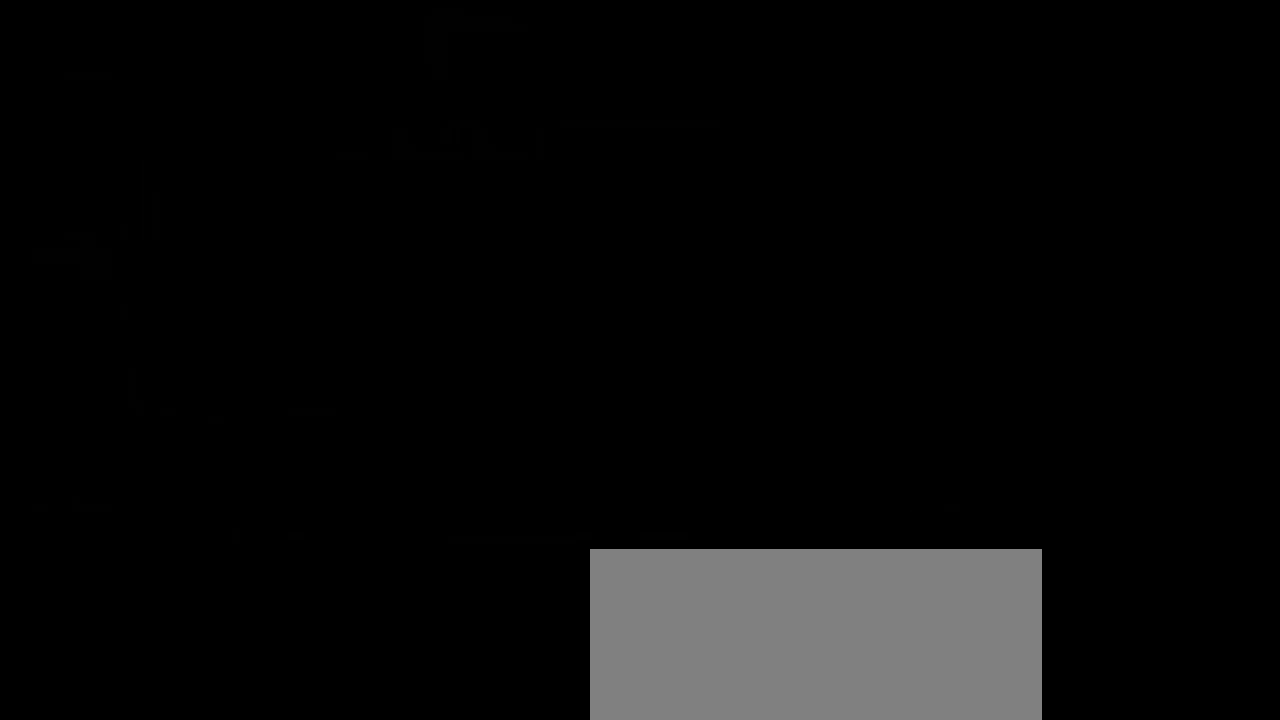
{"buttons": [], "left_stick": "right", "right_stick": "left", "events": [[17, "right_stick", "down-left"], [67, "left_stick", "up"], [67, "right_stick", "down-right"], [117, "left_stick", "left"], [133, "right_stick", "up-right"], [200, "left_stick", "down"], [217, "right_stick", "up-left"], [250, "left_stick", "right"], [267, "right_stick", "down-left"], [317, "left_stick", "up"], [317, "right_stick", "down-right"], [383, "left_stick", "down-left"], [383, "right_stick", "up-right"], [483, "left_stick", "right"], [500, "right_stick", "left"]]}
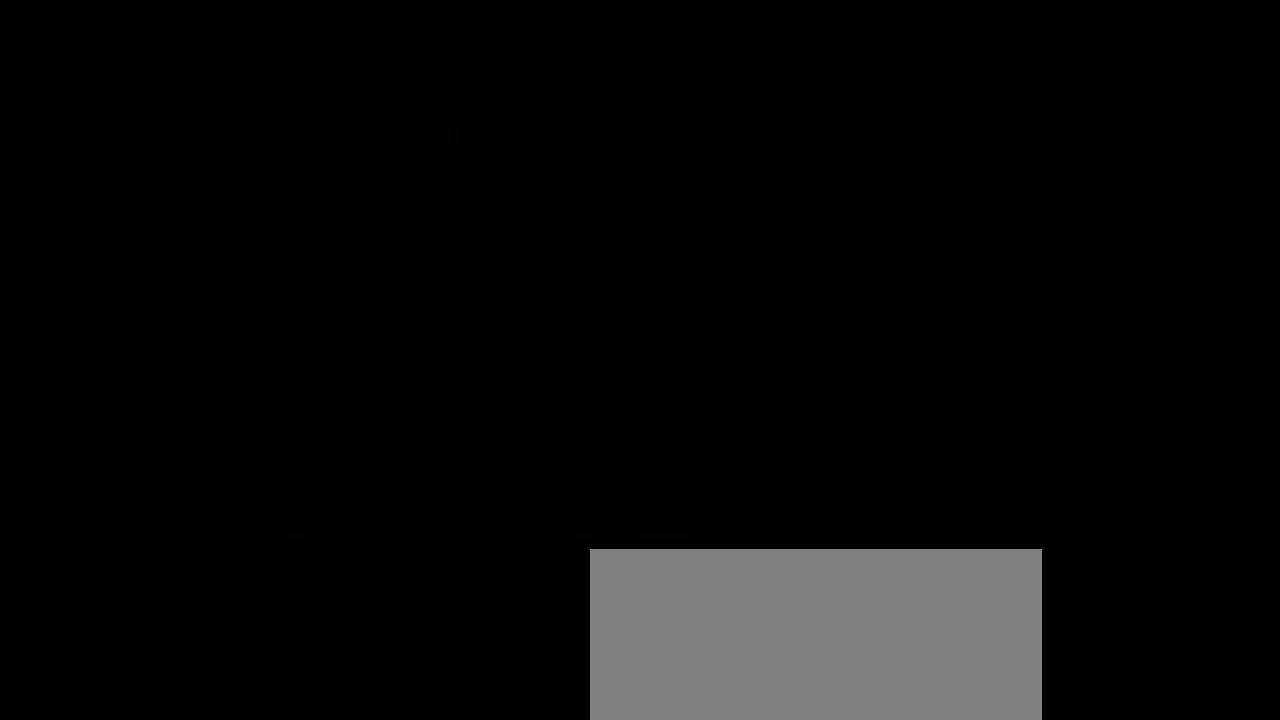
{"buttons": [], "left_stick": "up-right", "right_stick": "down-right", "events": [[17, "right_stick", "down-left"], [50, "left_stick", "up"], [67, "right_stick", "down-right"], [100, "left_stick", "left"], [117, "right_stick", "up"], [167, "left_stick", "down"], [217, "left_stick", "right"], [250, "right_stick", "down"], [267, "left_stick", "up"], [300, "right_stick", "right"], [333, "left_stick", "down-left"], [367, "right_stick", "up"], [450, "left_stick", "up-right"], [483, "right_stick", "down-right"]]}
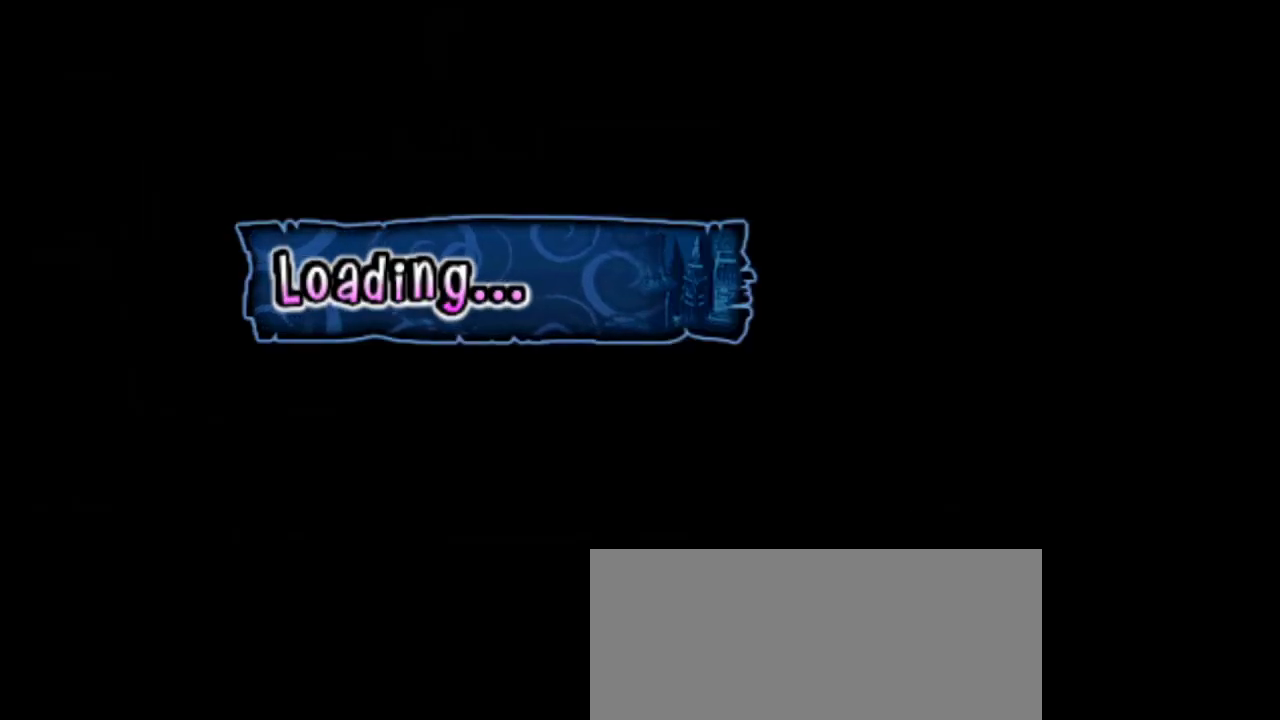
{"buttons": [], "left_stick": "center", "right_stick": "center", "events": [[33, "right_stick", "right"], [50, "left_stick", "down-left"], [83, "right_stick", "up"], [117, "left_stick", "center"], [167, "right_stick", "left"], [267, "right_stick", "center"]]}
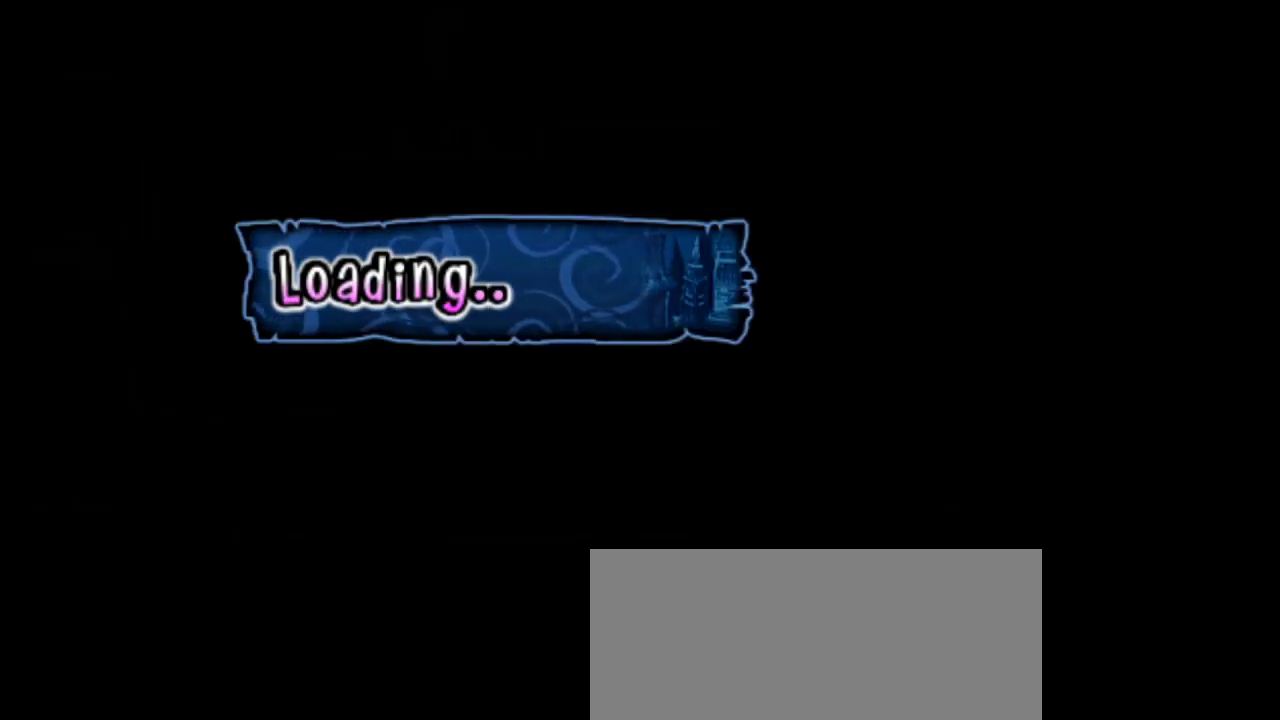
{"buttons": [], "left_stick": "up-left", "right_stick": "up-right", "events": [[233, "left_stick", "down-left"], [317, "right_stick", "left"], [367, "right_stick", "down"], [383, "left_stick", "down-right"], [433, "left_stick", "up-right"], [500, "left_stick", "up-left"], [500, "right_stick", "up-right"]]}
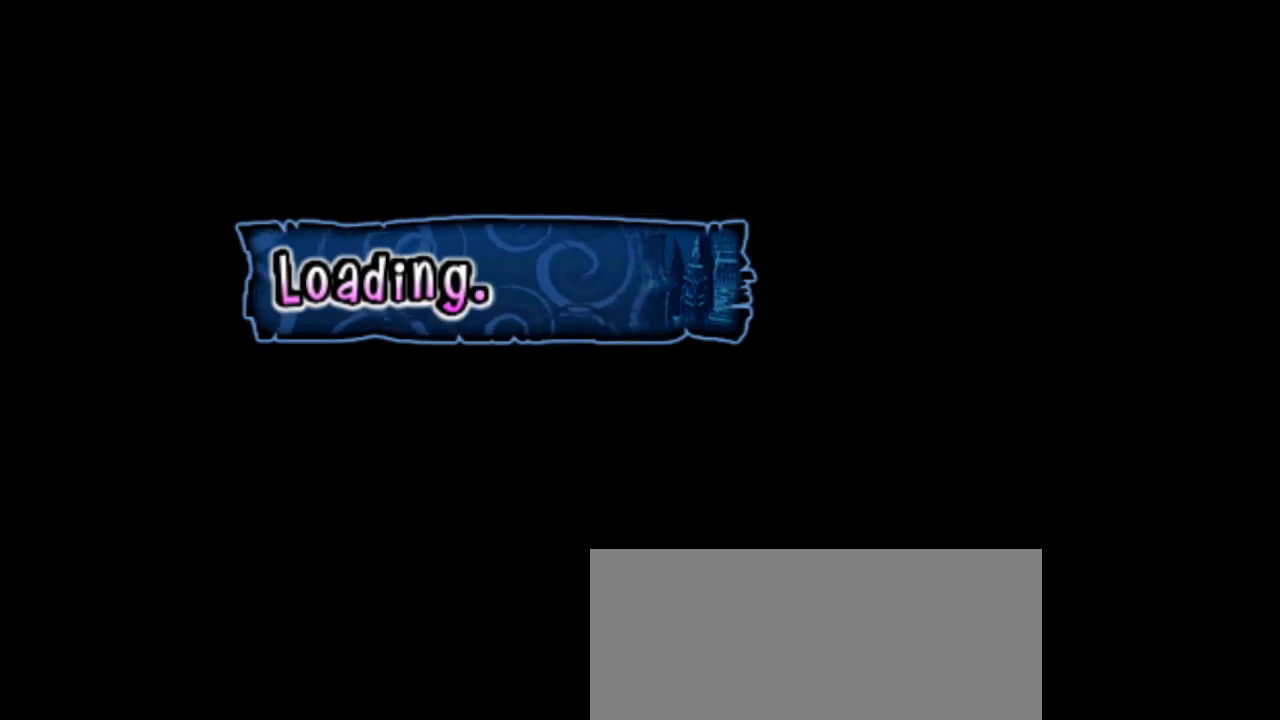
{"buttons": [], "left_stick": "up-left", "right_stick": "up-right", "events": [[17, "right_stick", "up"], [50, "left_stick", "down-left"], [133, "left_stick", "down-right"], [150, "right_stick", "down-right"], [200, "left_stick", "up-right"], [233, "right_stick", "up-right"], [250, "left_stick", "up-left"], [300, "left_stick", "down-left"], [367, "right_stick", "down-left"], [400, "left_stick", "right"], [417, "right_stick", "down-right"], [483, "right_stick", "up-right"], [500, "left_stick", "up-left"]]}
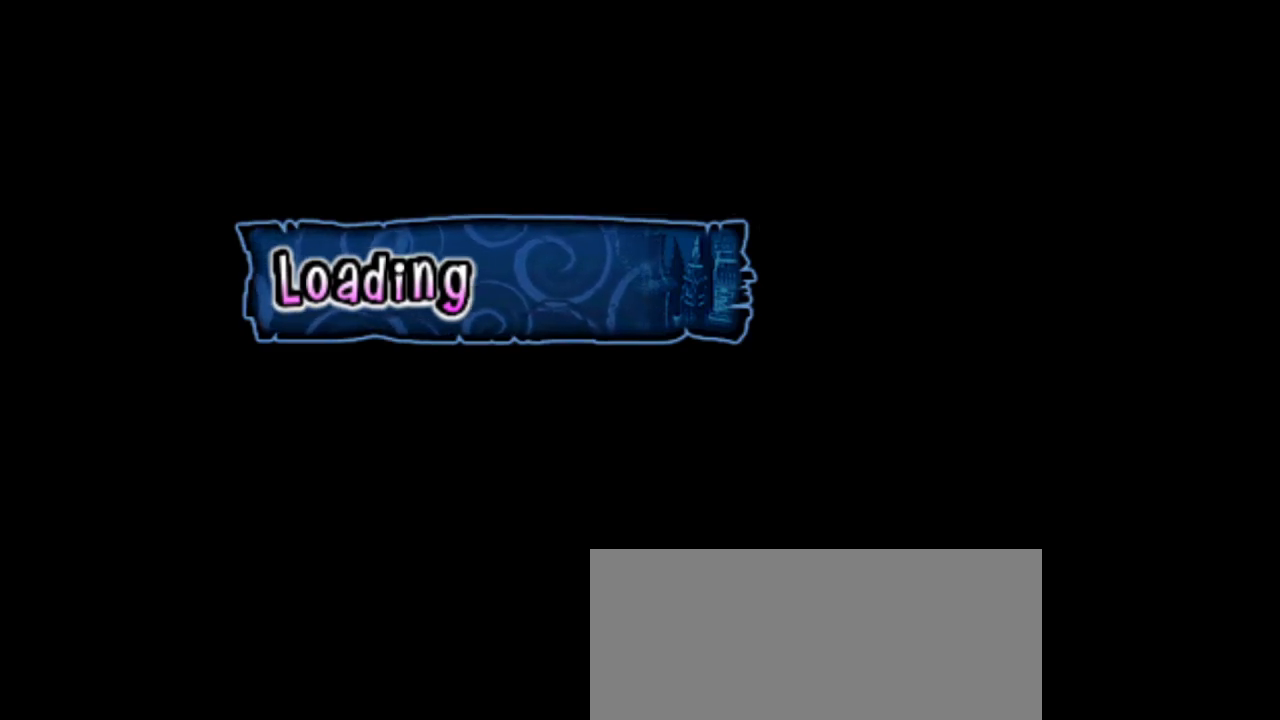
{"buttons": [], "left_stick": "up", "right_stick": "down-right", "events": [[17, "left_stick", "left"], [67, "right_stick", "up-left"], [100, "left_stick", "down"], [133, "right_stick", "down-left"], [150, "left_stick", "right"], [200, "right_stick", "down-right"], [217, "left_stick", "up"], [267, "left_stick", "left"], [283, "right_stick", "up-right"], [350, "left_stick", "down"], [383, "right_stick", "up-left"], [400, "left_stick", "right"], [433, "right_stick", "down-left"], [467, "left_stick", "up"], [500, "right_stick", "down-right"]]}
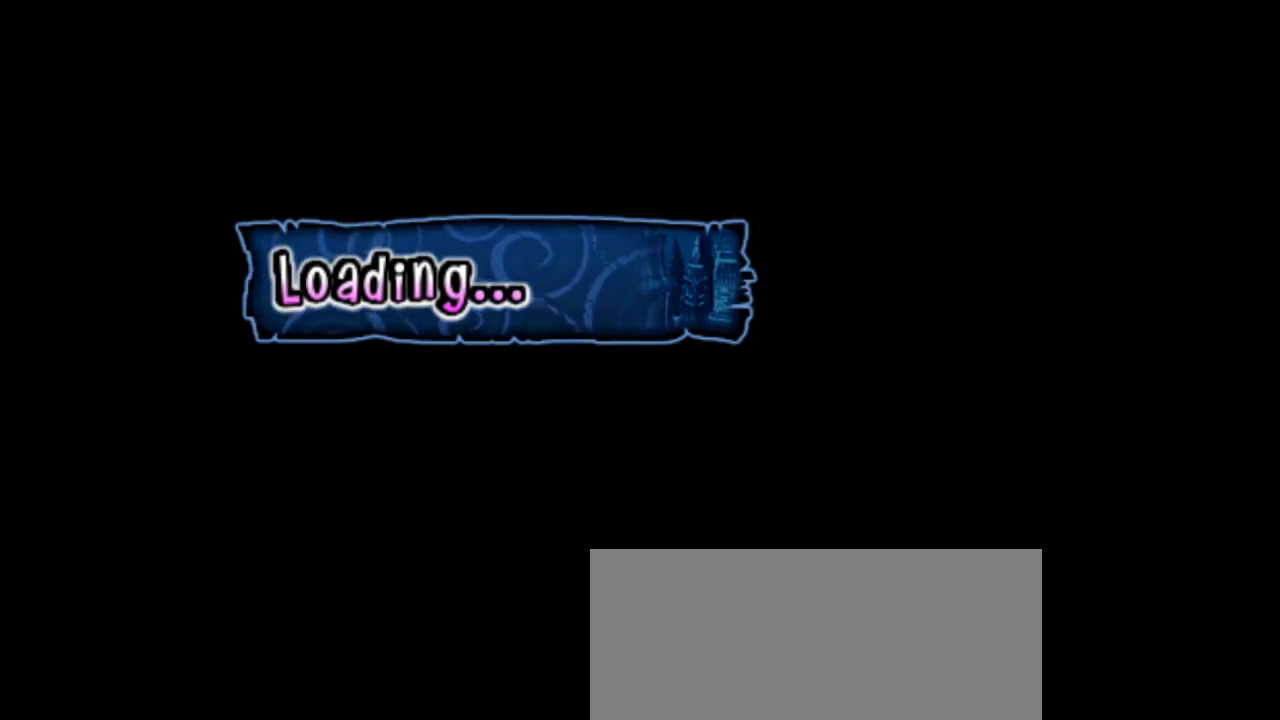
{"buttons": [], "left_stick": "up", "right_stick": "down-left", "events": [[17, "left_stick", "left"], [67, "right_stick", "up-right"], [100, "left_stick", "down"], [150, "left_stick", "right"], [150, "right_stick", "up-left"], [217, "left_stick", "up"], [267, "right_stick", "down-right"], [283, "left_stick", "left"], [350, "left_stick", "down"], [367, "right_stick", "up-right"], [417, "left_stick", "right"], [417, "right_stick", "up-left"], [483, "left_stick", "up"], [483, "right_stick", "down-left"]]}
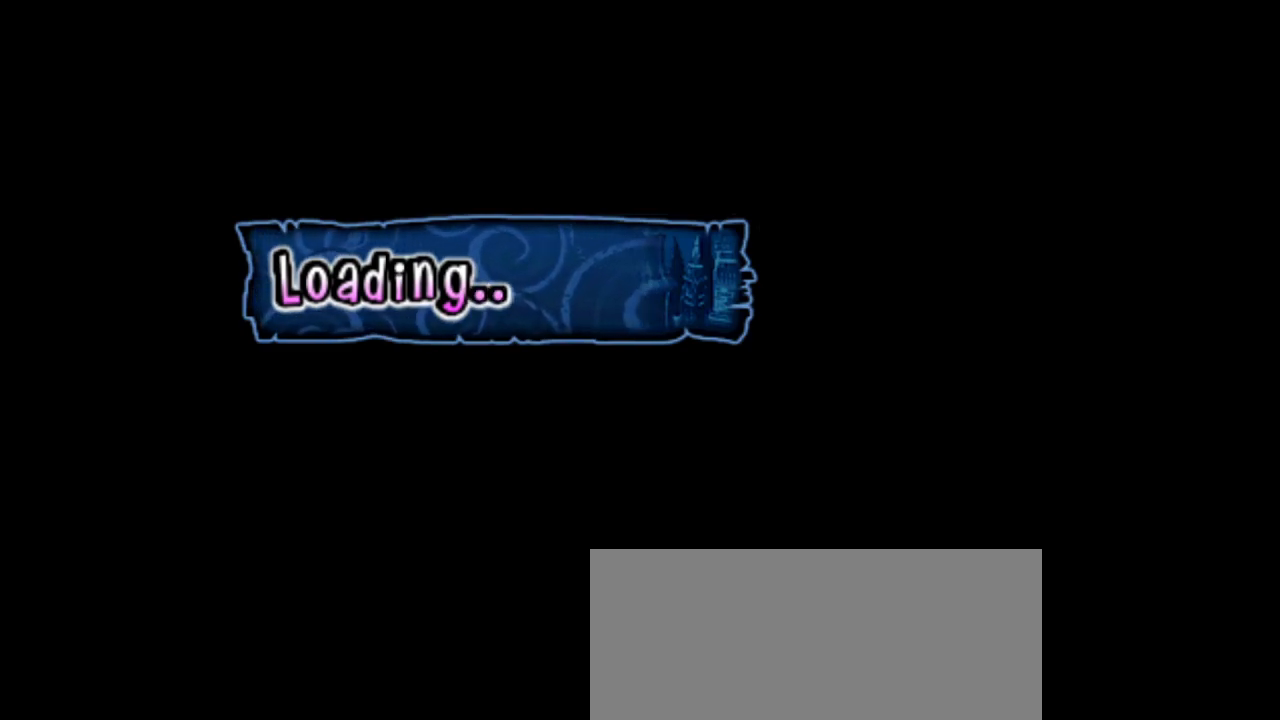
{"buttons": [], "left_stick": "right", "right_stick": "up", "events": [[33, "right_stick", "down-right"], [50, "left_stick", "left"], [117, "left_stick", "down"], [133, "right_stick", "up-right"], [183, "left_stick", "right"], [200, "right_stick", "up-left"], [250, "left_stick", "up"], [267, "right_stick", "down-left"], [317, "right_stick", "down-right"], [333, "left_stick", "left"], [433, "left_stick", "down"], [433, "right_stick", "up"], [500, "left_stick", "right"]]}
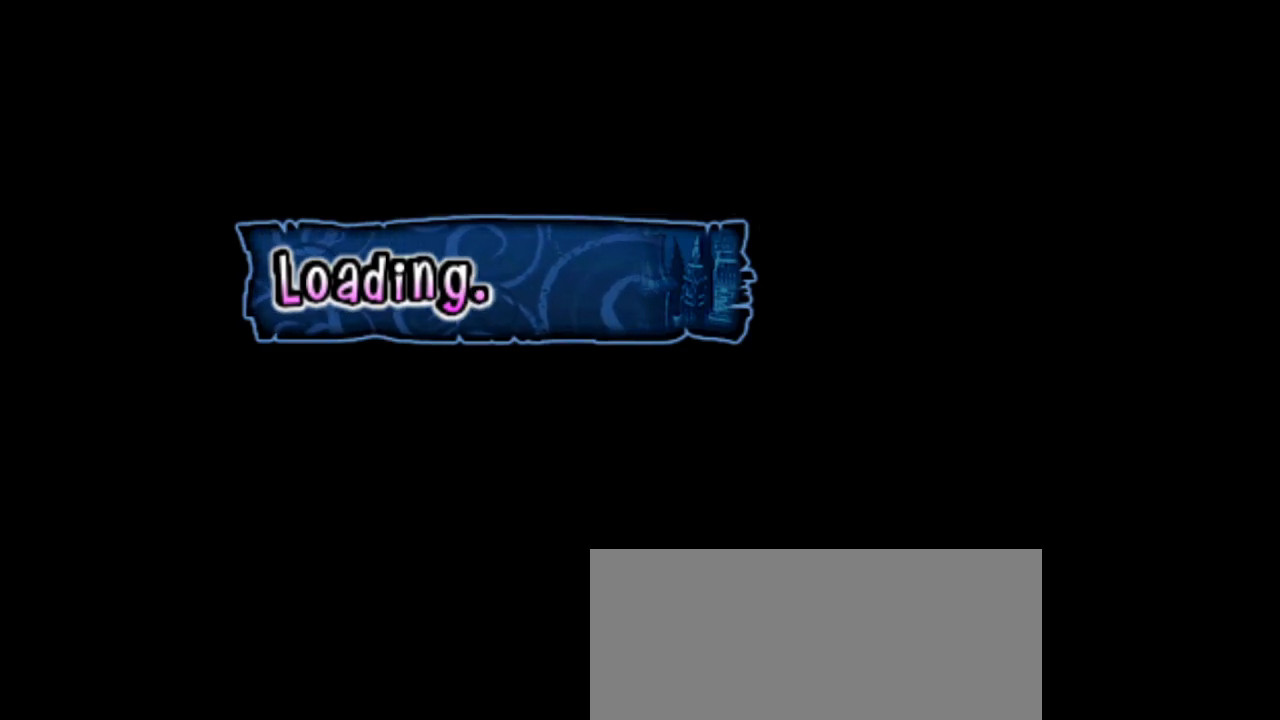
{"buttons": [], "left_stick": "center", "right_stick": "center", "events": [[67, "right_stick", "left"], [100, "left_stick", "up"], [133, "right_stick", "down"], [200, "left_stick", "left"], [217, "right_stick", "right"], [300, "right_stick", "center"], [317, "left_stick", "center"], [367, "right_stick", "down-left"], [417, "right_stick", "center"]]}
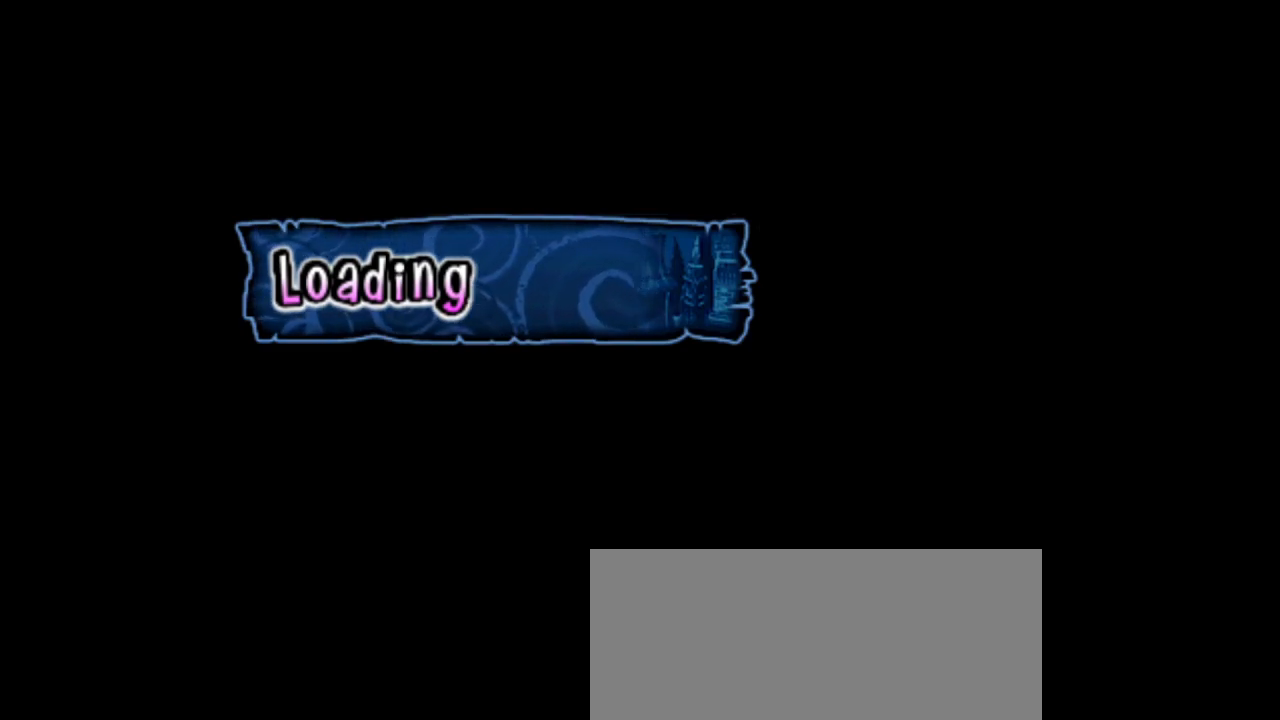
{"buttons": [], "left_stick": "center", "right_stick": "up-left", "events": [[233, "right_stick", "down-right"], [500, "right_stick", "up-left"]]}
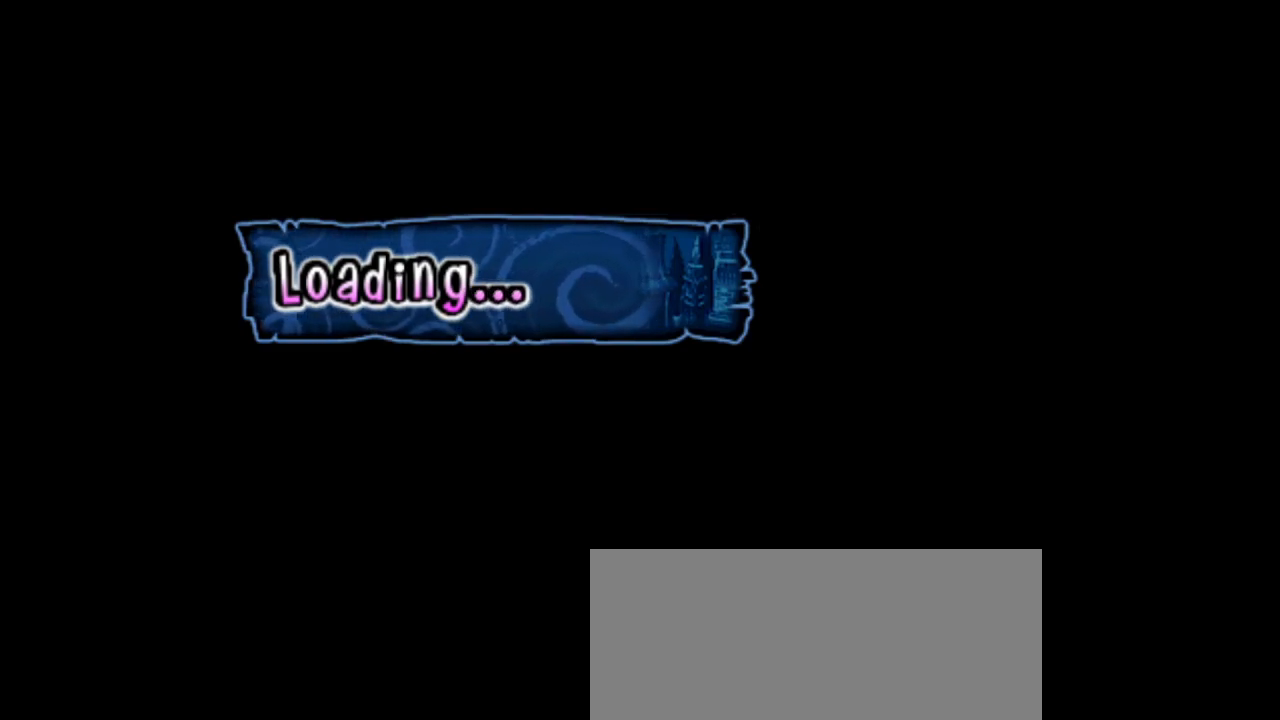
{"buttons": [], "left_stick": "center", "right_stick": "right", "events": [[150, "right_stick", "right"], [300, "right_stick", "left"], [433, "right_stick", "right"]]}
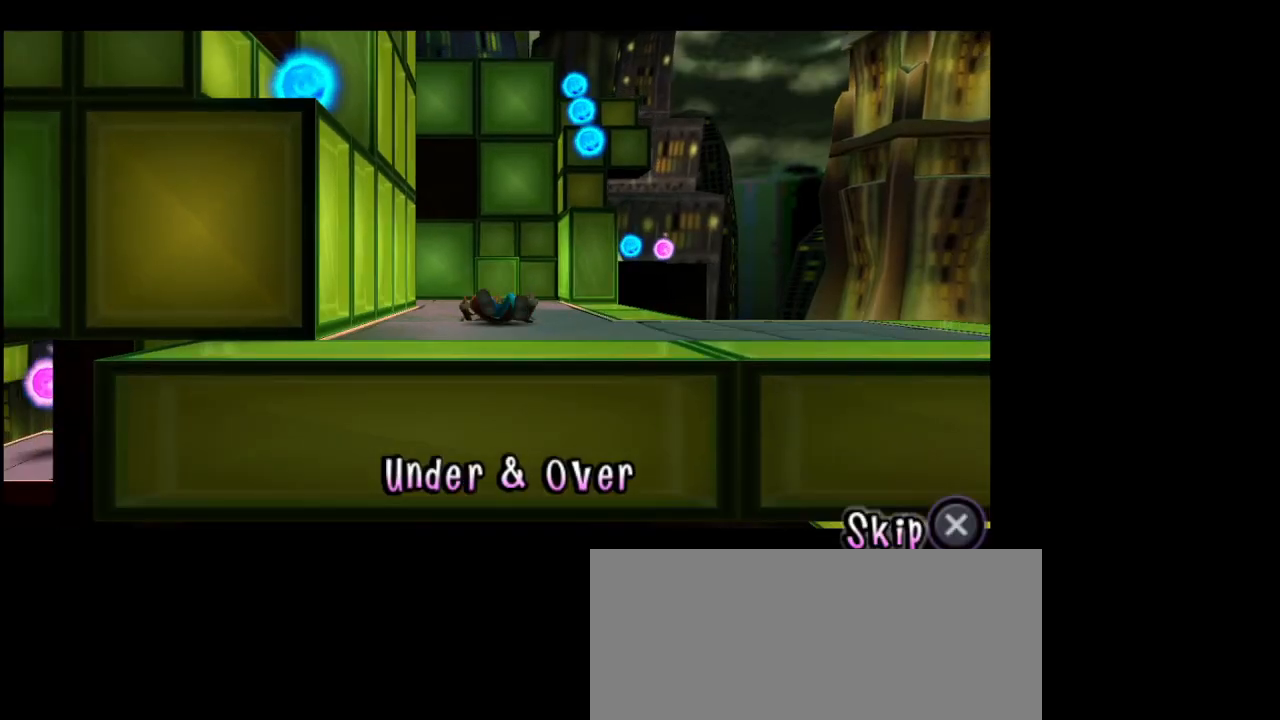
{"buttons": [], "left_stick": "center", "right_stick": "center", "events": [[33, "right_stick", "left"], [200, "right_stick", "right"], [350, "right_stick", "center"]]}
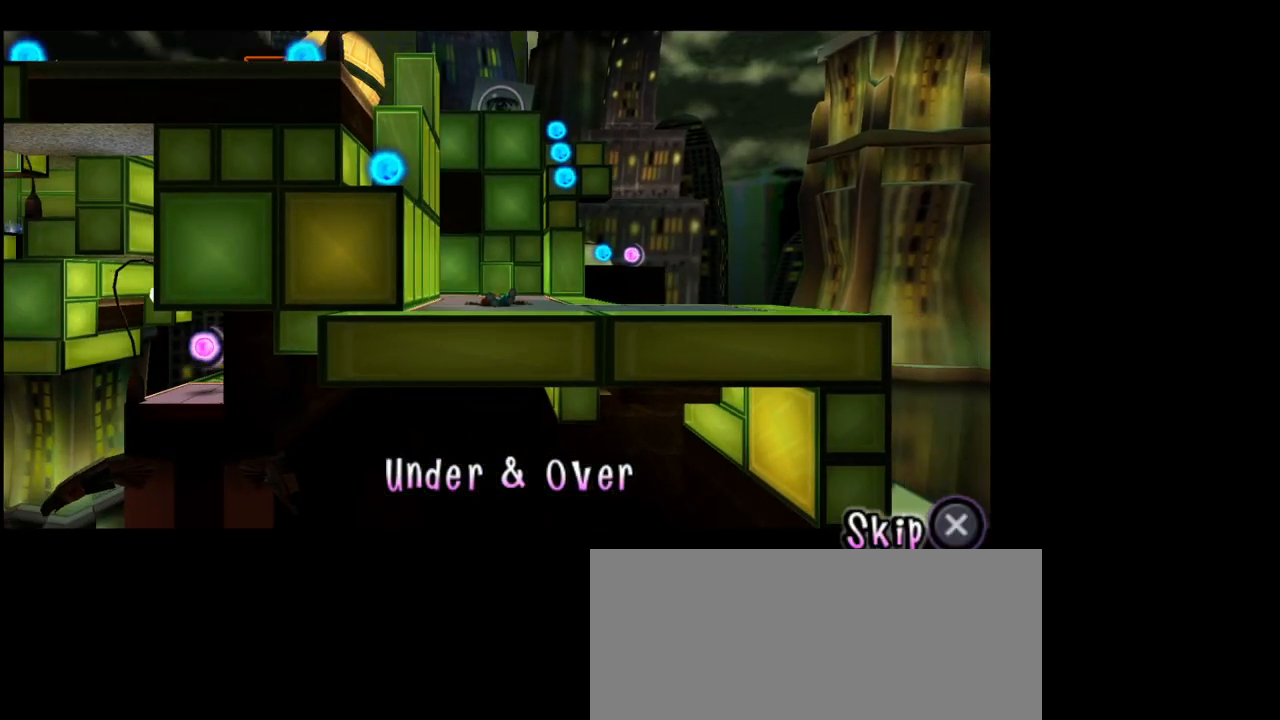
{"buttons": [], "left_stick": "center", "right_stick": "center", "events": []}
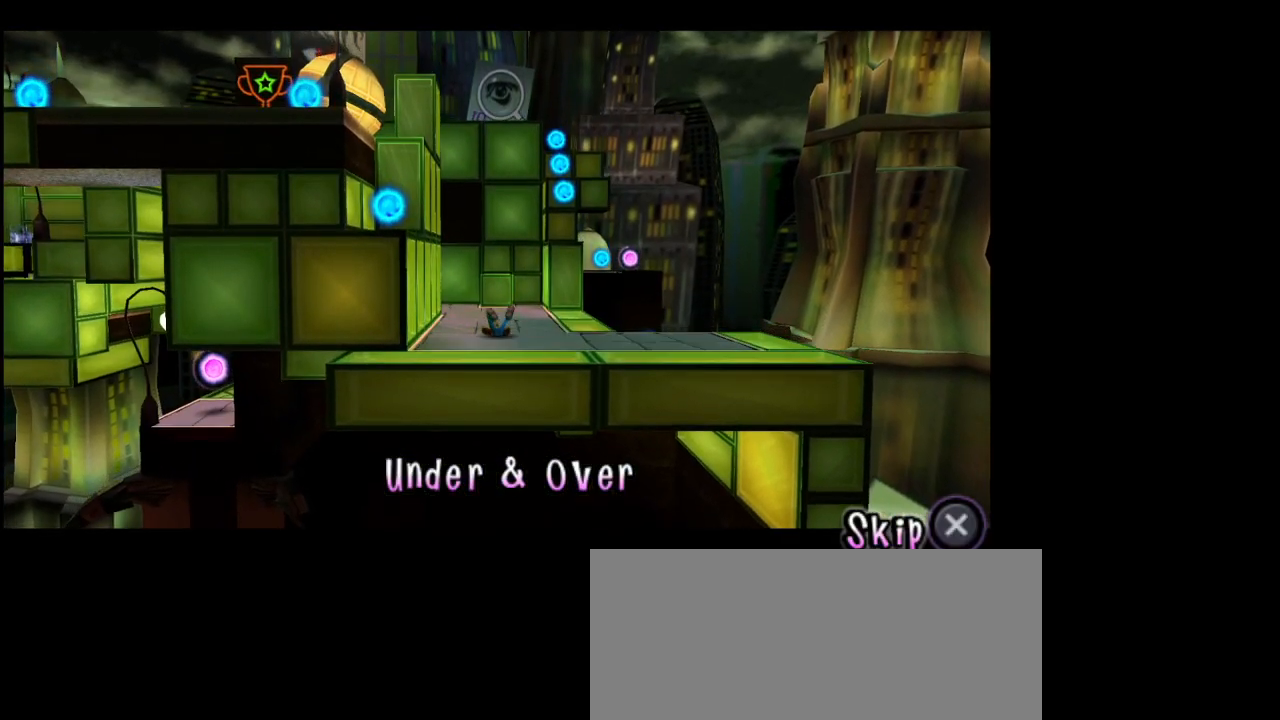
{"buttons": [], "left_stick": "center", "right_stick": "center", "events": []}
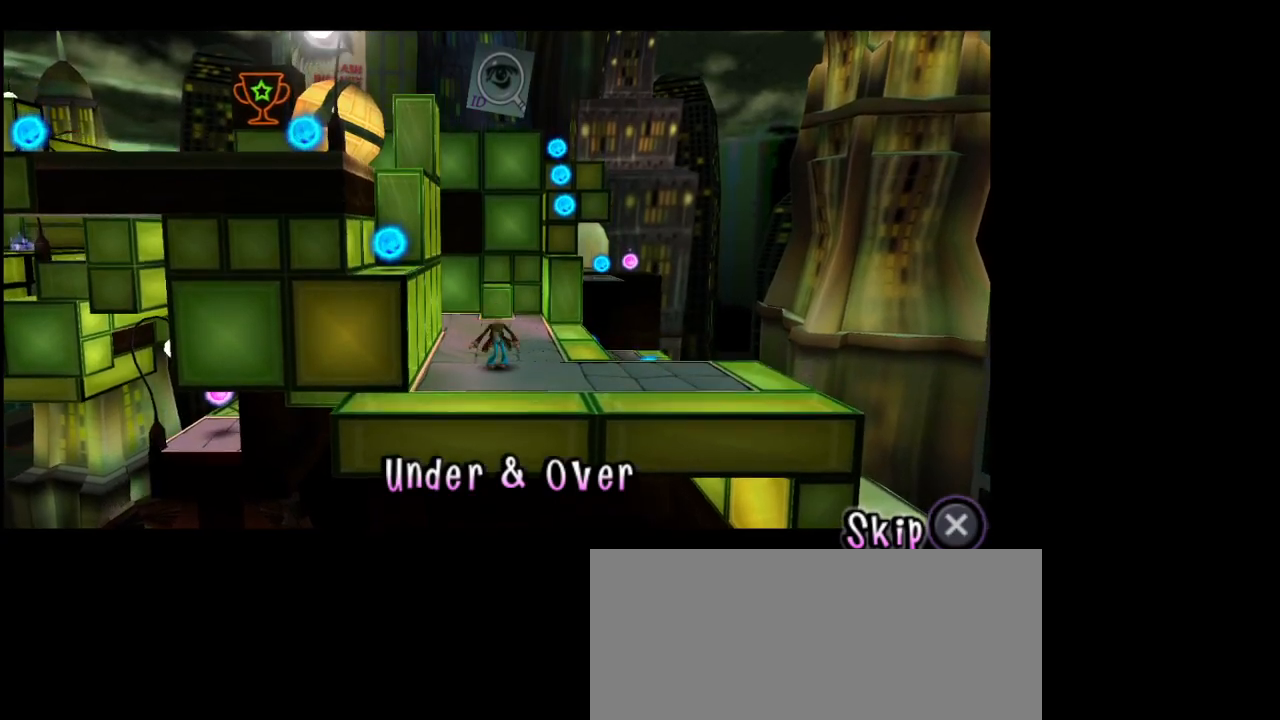
{"buttons": [], "left_stick": "center", "right_stick": "center", "events": []}
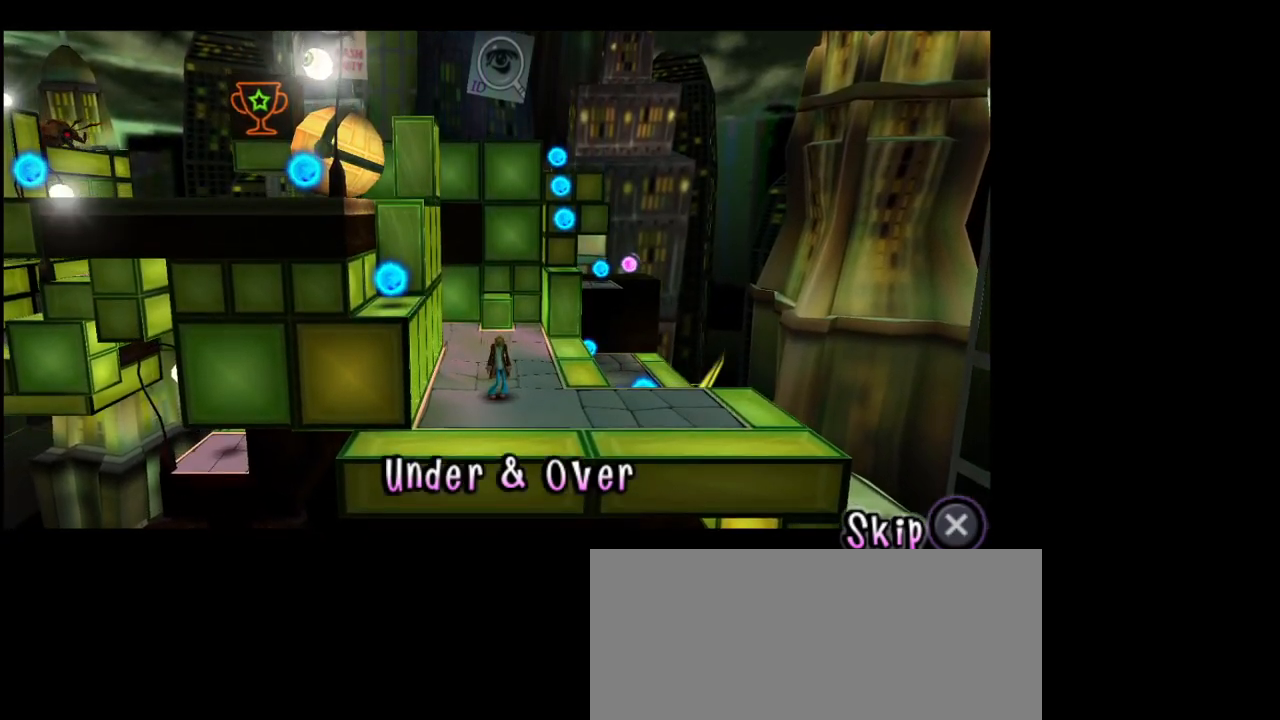
{"buttons": [], "left_stick": "center", "right_stick": "center", "events": []}
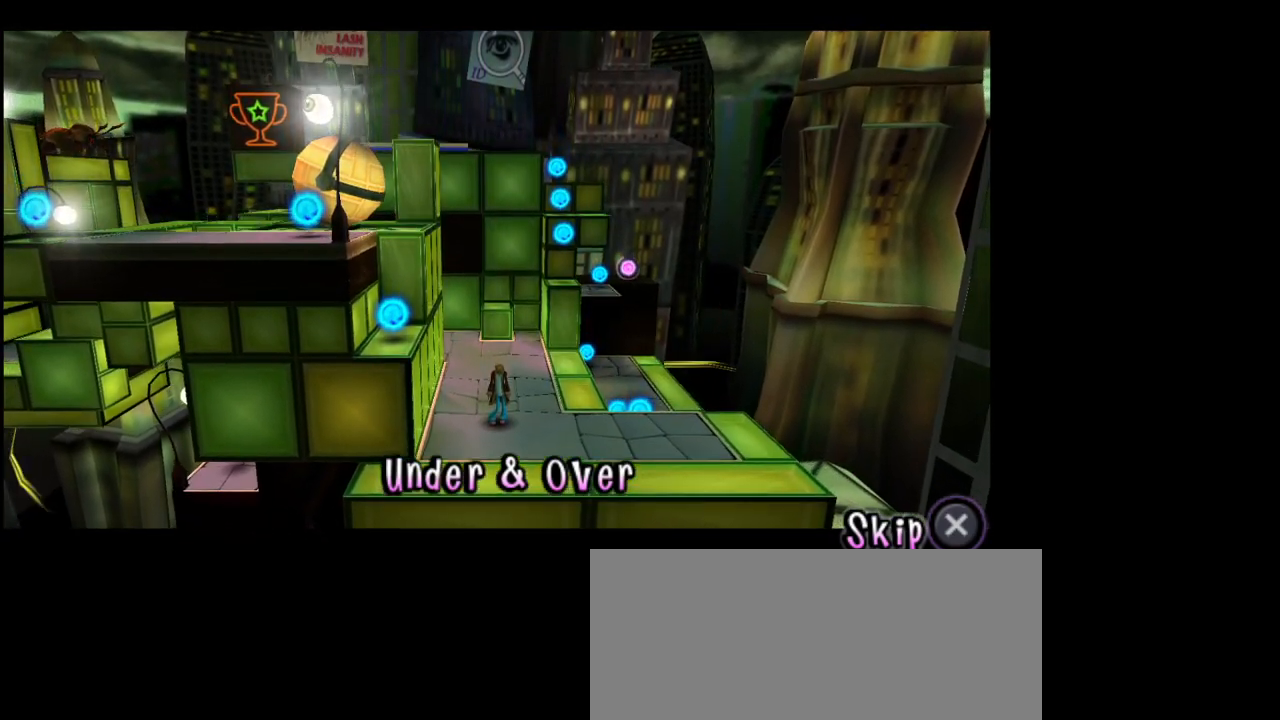
{"buttons": ["CROSS"], "left_stick": "right", "right_stick": "center", "events": [[417, "CROSS", "down"], [433, "left_stick", "right"]]}
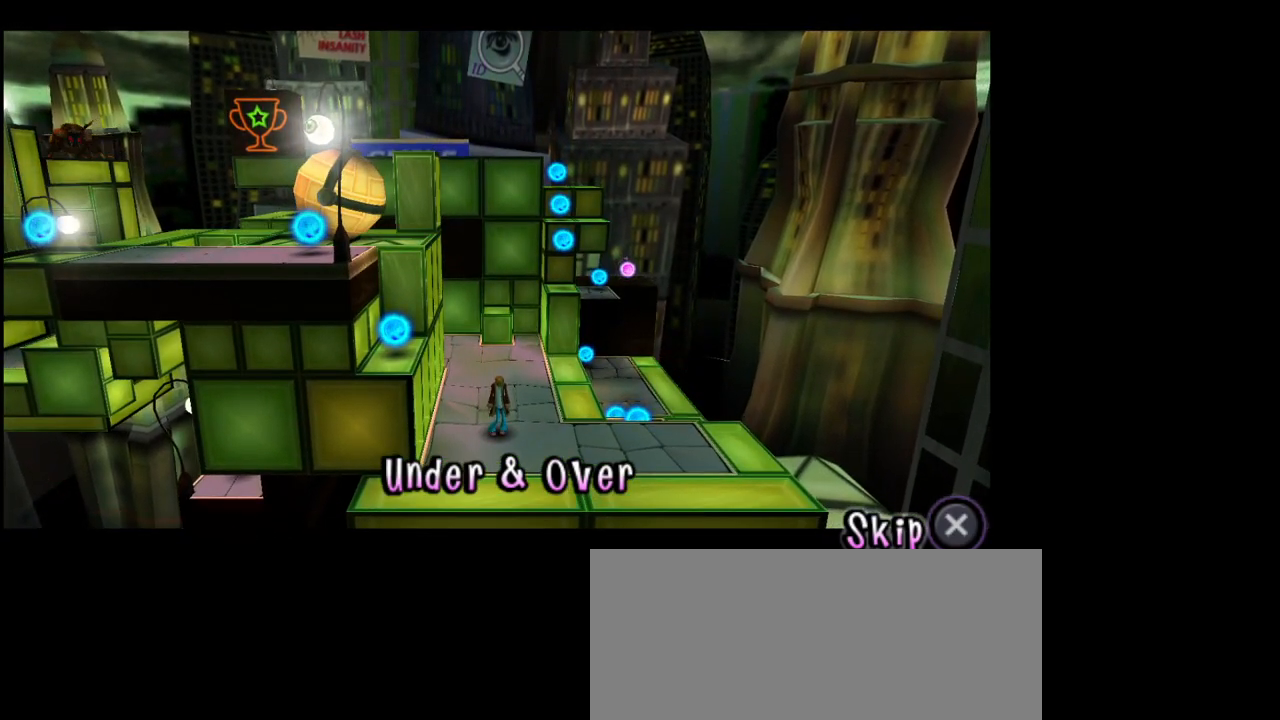
{"buttons": [], "left_stick": "up-right", "right_stick": "center", "events": [[17, "CROSS", "up"], [417, "left_stick", "up-right"]]}
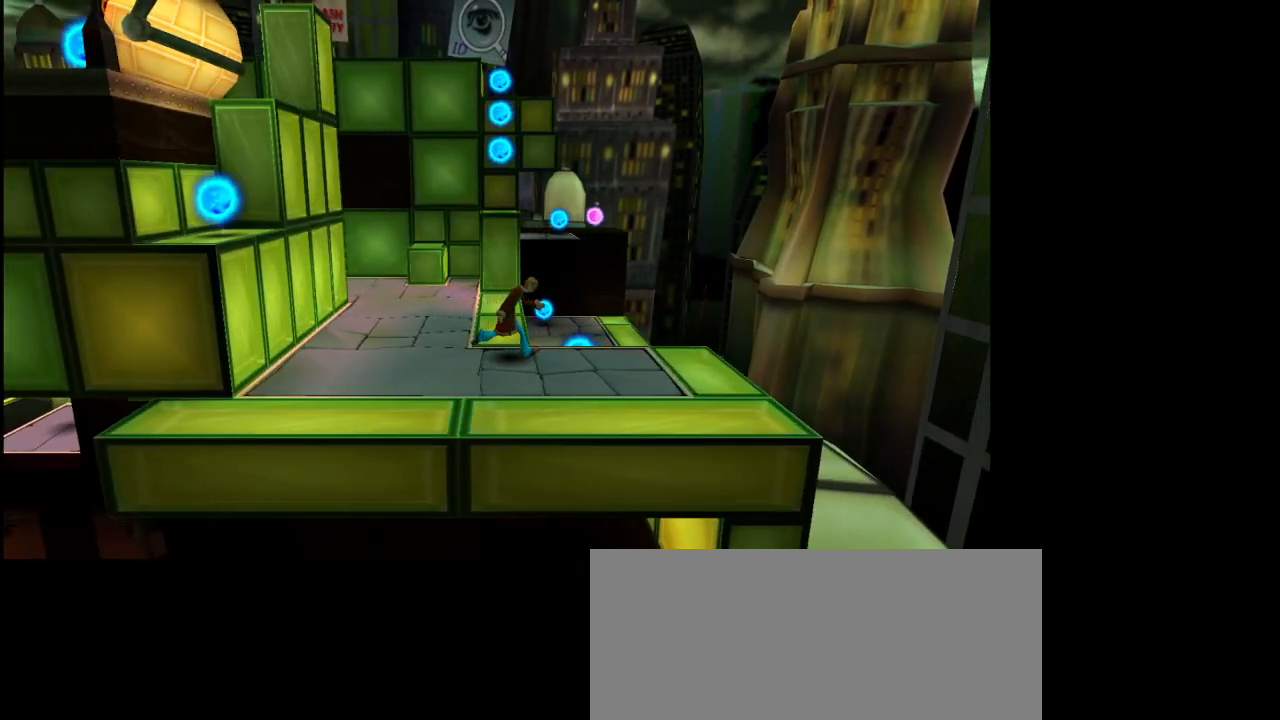
{"buttons": [], "left_stick": "up", "right_stick": "center", "events": [[500, "left_stick", "up"]]}